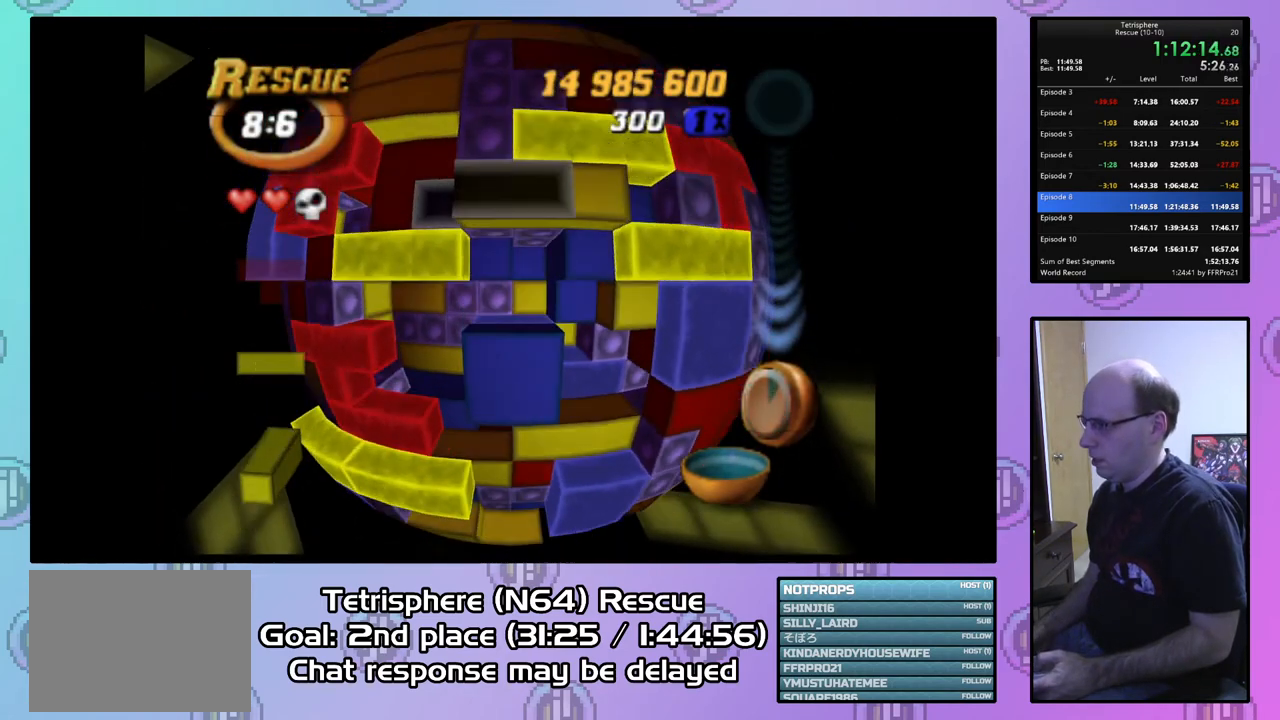
Gameplay with a controller (PlayStation layout); each line is a JSON object with the inputs held at the frame after it. "events" lists button and stick changes between this image and that frame as [ms after this image, input, new state], when the widget could be followed in between. Not read: left_stick.
{"buttons": [], "right_stick": "center", "events": [[67, "DPAD_RIGHT", "up"], [67, "SQUARE", "down"], [233, "DPAD_DOWN", "down"], [333, "DPAD_DOWN", "up"], [433, "SQUARE", "up"]]}
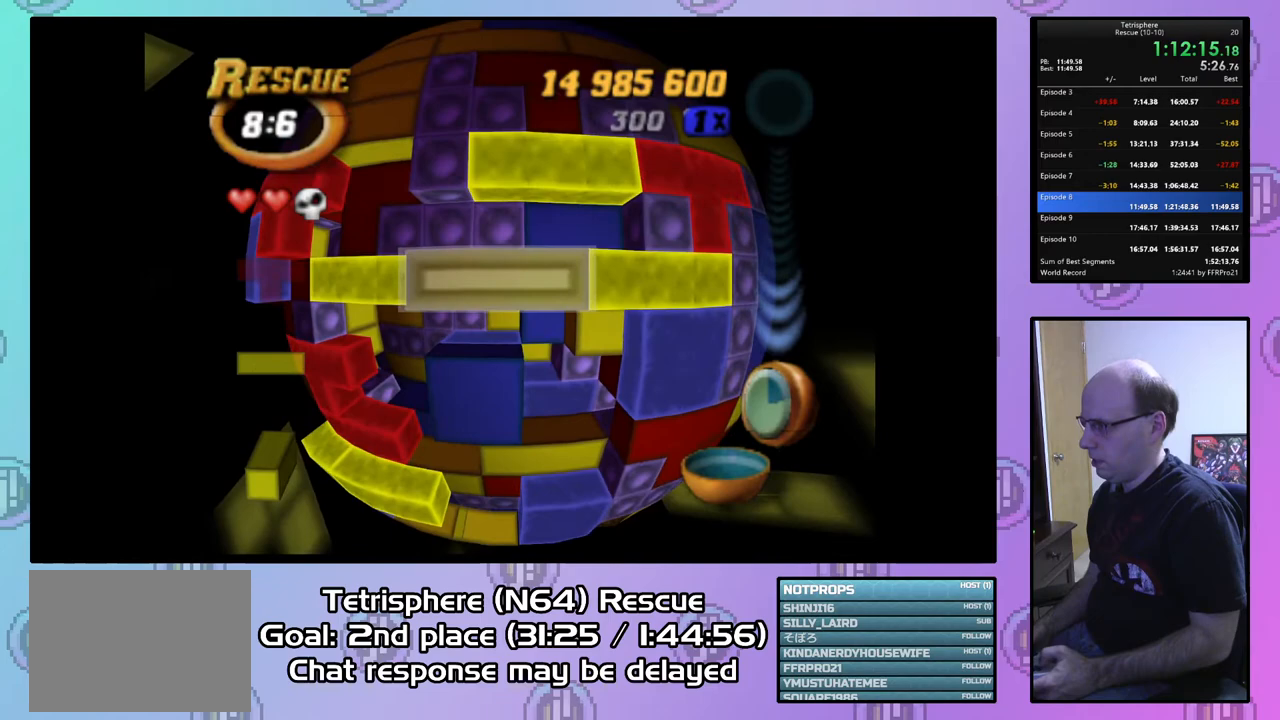
{"buttons": [], "right_stick": "center", "events": [[33, "DPAD_LEFT", "down"], [100, "DPAD_LEFT", "up"], [200, "DPAD_LEFT", "down"], [267, "DPAD_LEFT", "up"], [367, "DPAD_LEFT", "down"], [433, "DPAD_LEFT", "up"]]}
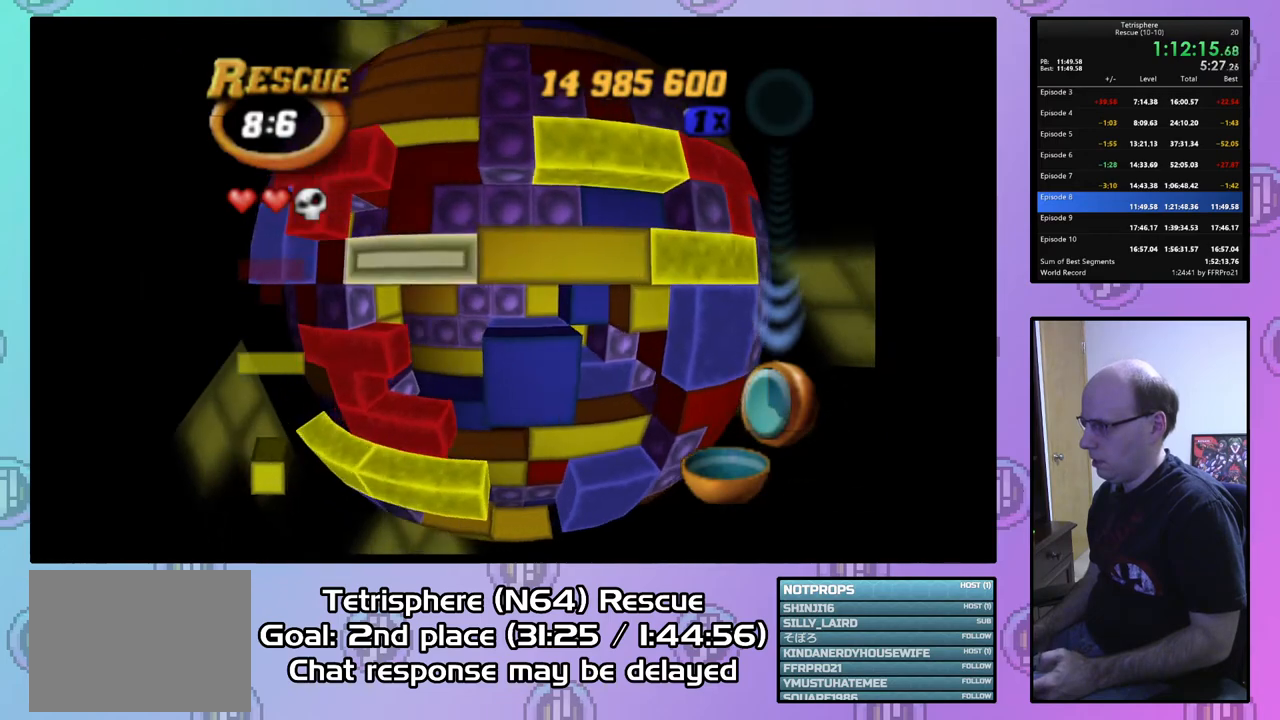
{"buttons": [], "right_stick": "center", "events": [[267, "CIRCLE", "down"], [367, "CIRCLE", "up"], [433, "DPAD_RIGHT", "down"], [500, "DPAD_RIGHT", "up"]]}
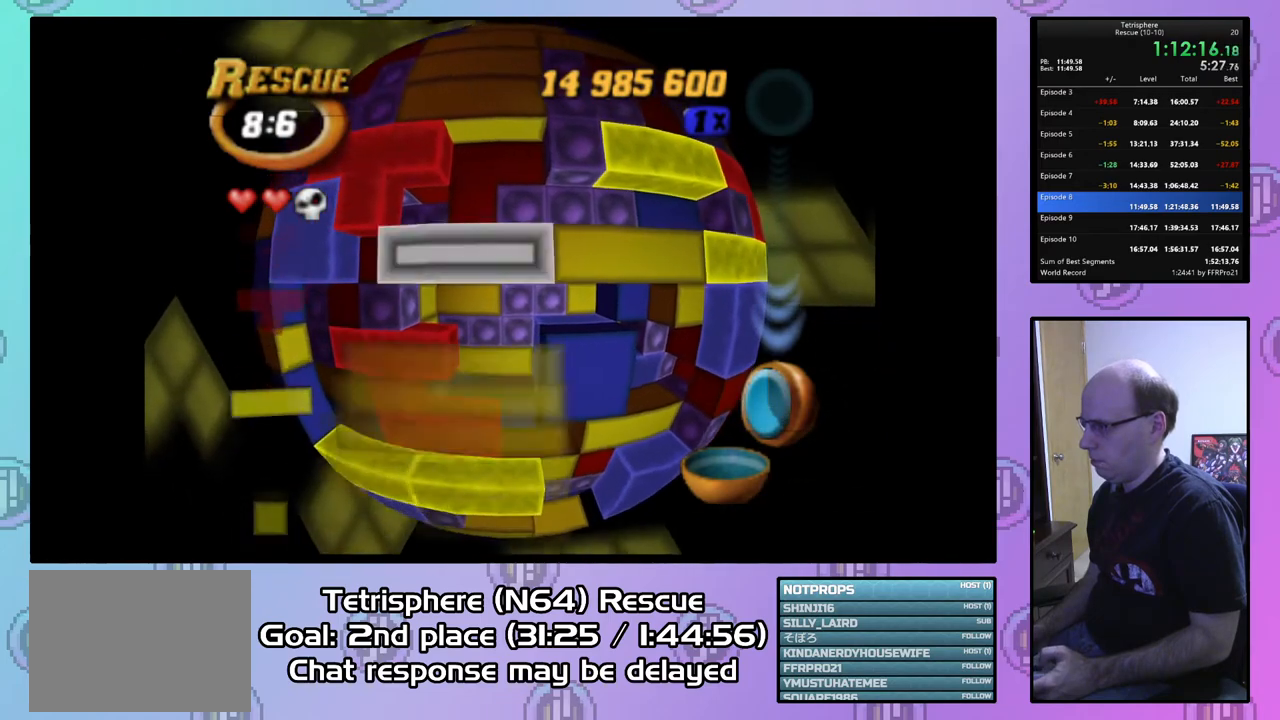
{"buttons": ["DPAD_UP"], "right_stick": "center", "events": [[167, "DPAD_UP", "down"], [300, "DPAD_UP", "up"], [367, "DPAD_UP", "down"], [433, "DPAD_UP", "up"], [500, "DPAD_UP", "down"]]}
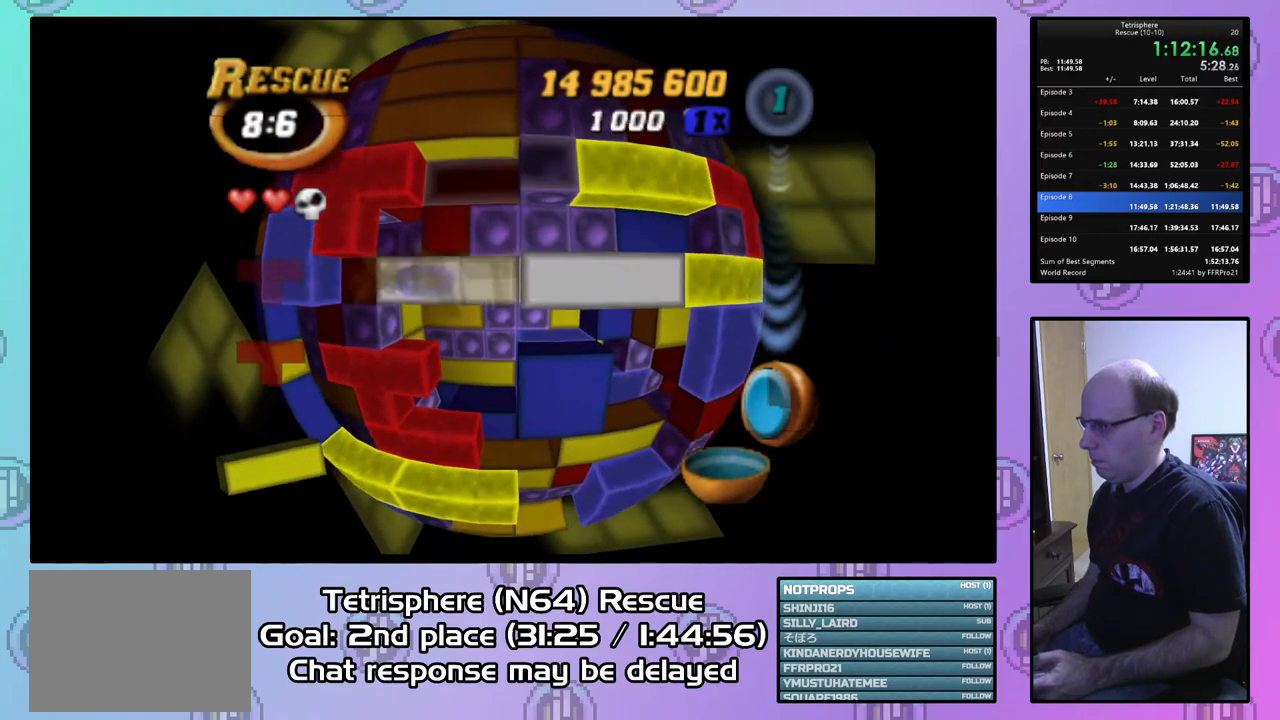
{"buttons": ["CIRCLE"], "right_stick": "center", "events": [[100, "DPAD_UP", "up"], [233, "DPAD_LEFT", "down"], [333, "DPAD_LEFT", "up"], [467, "CIRCLE", "down"]]}
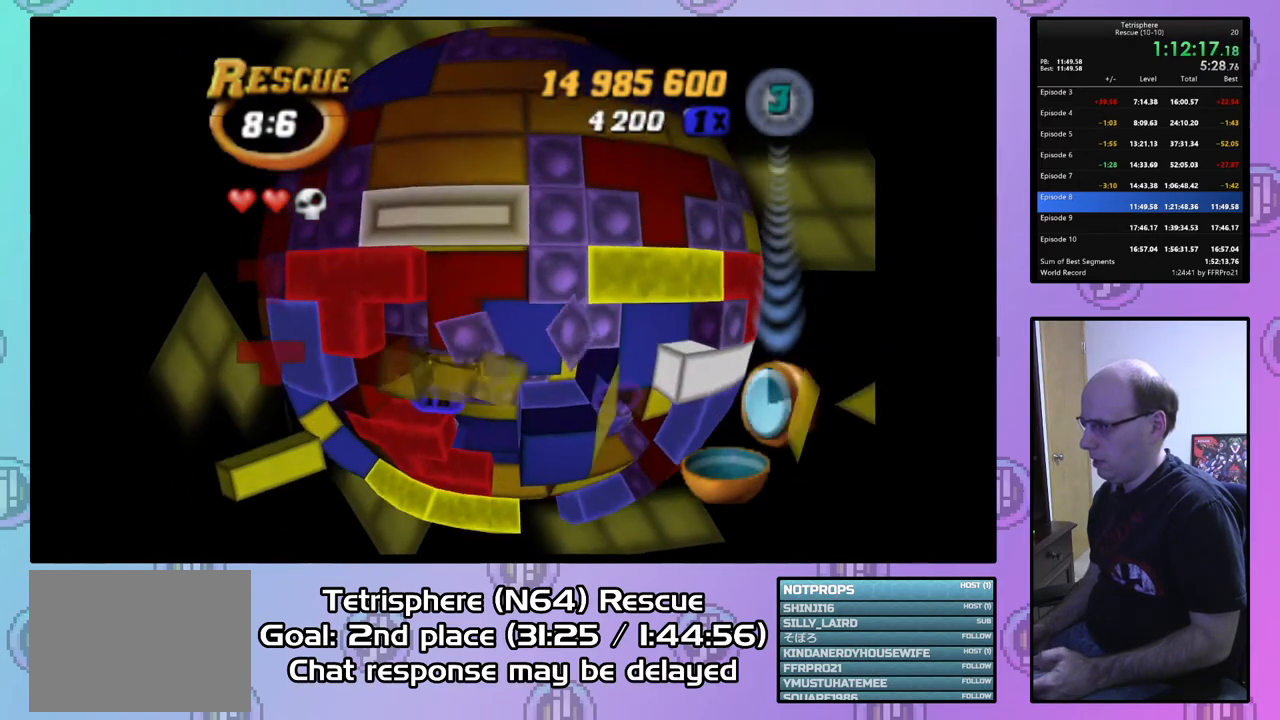
{"buttons": ["DPAD_DOWN"], "right_stick": "center", "events": [[100, "CIRCLE", "up"], [167, "DPAD_DOWN", "down"], [233, "DPAD_DOWN", "up"], [300, "DPAD_DOWN", "down"], [400, "DPAD_DOWN", "up"], [467, "DPAD_DOWN", "down"]]}
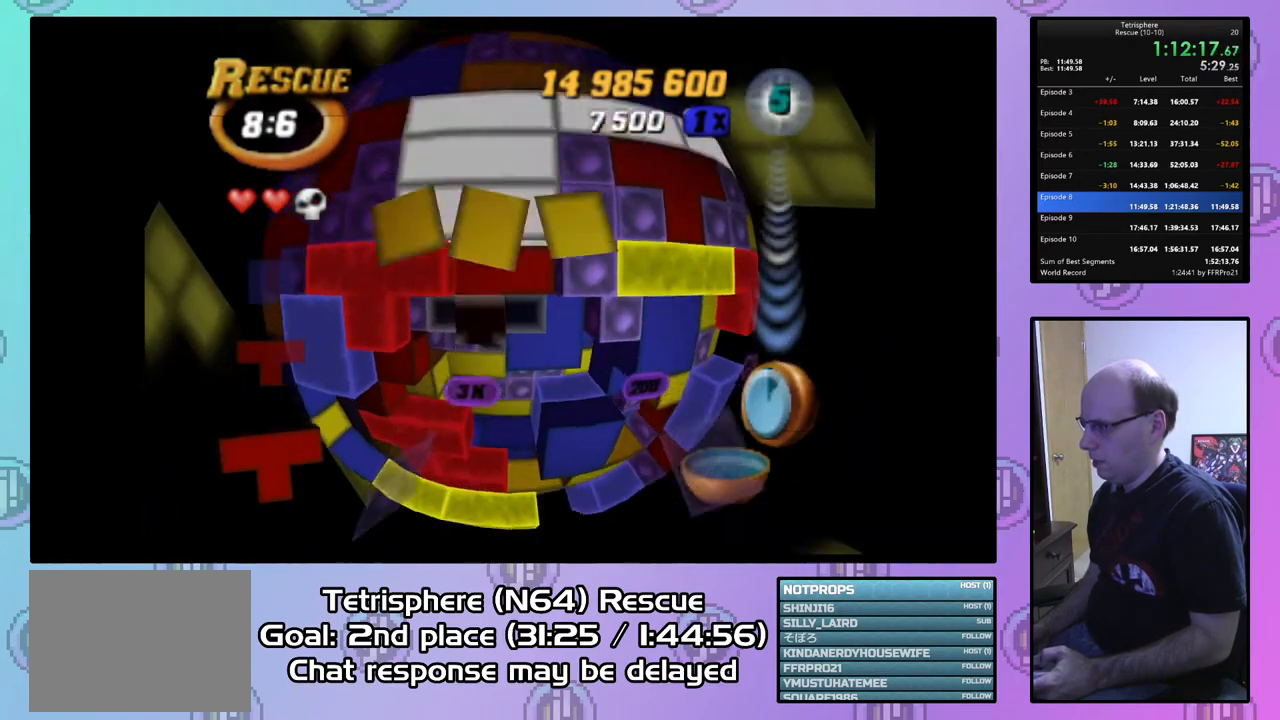
{"buttons": ["DPAD_DOWN"], "right_stick": "center", "events": [[67, "DPAD_DOWN", "up"], [133, "DPAD_DOWN", "down"], [200, "DPAD_DOWN", "up"], [300, "DPAD_DOWN", "down"], [400, "DPAD_DOWN", "up"], [467, "DPAD_DOWN", "down"]]}
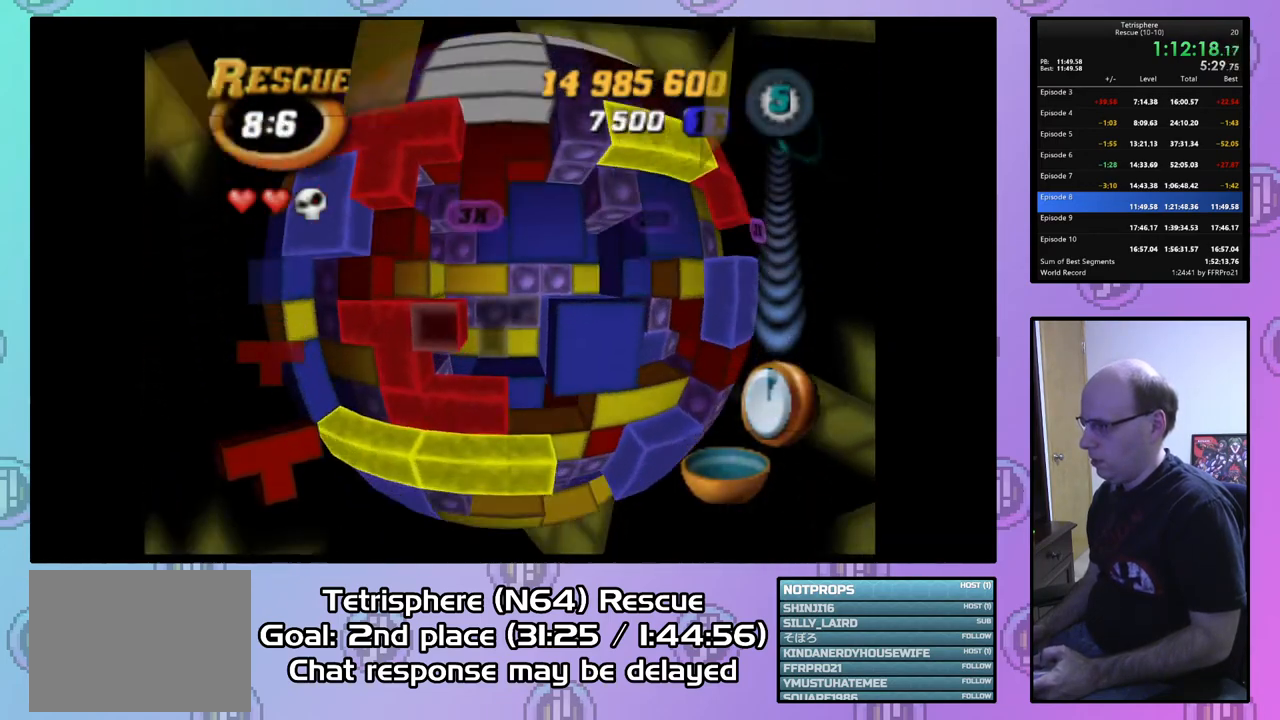
{"buttons": [], "right_stick": "center", "events": [[33, "DPAD_DOWN", "up"], [133, "DPAD_LEFT", "down"], [233, "DPAD_LEFT", "up"], [367, "DPAD_LEFT", "down"], [467, "DPAD_LEFT", "up"]]}
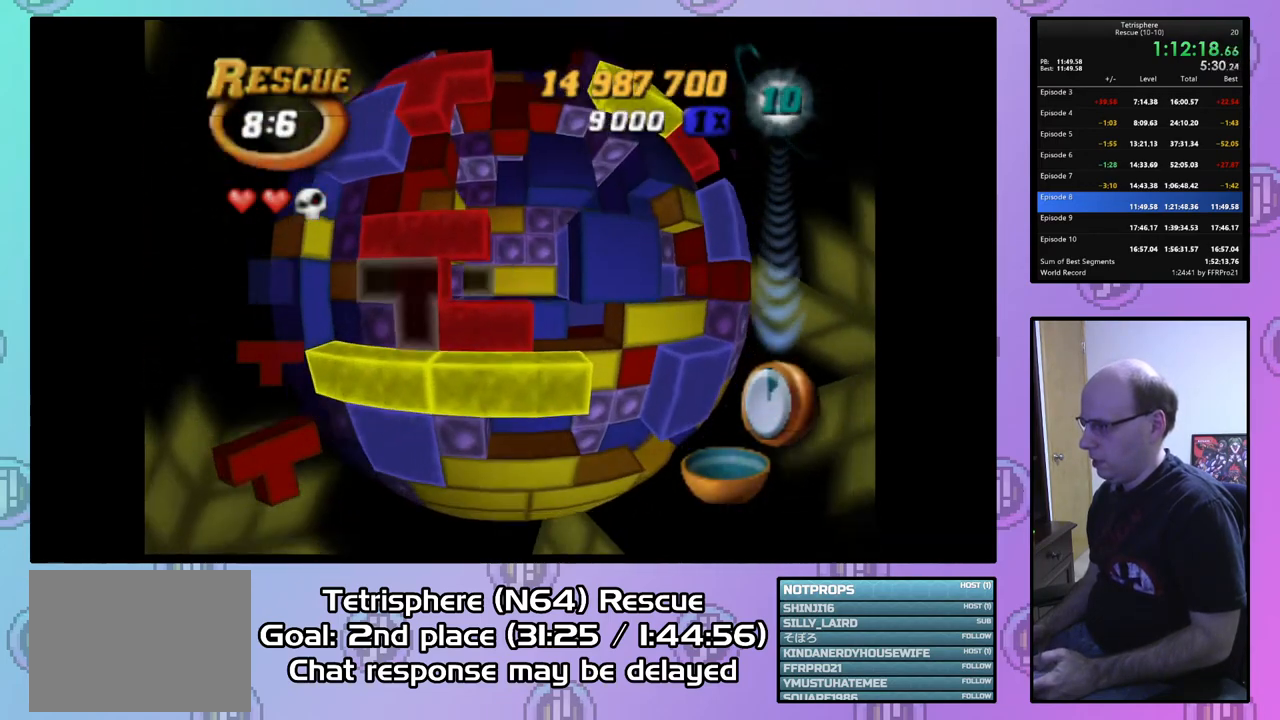
{"buttons": ["DPAD_RIGHT"], "right_stick": "center", "events": [[67, "DPAD_UP", "down"], [133, "DPAD_UP", "up"], [367, "CIRCLE", "down"], [467, "CIRCLE", "up"], [500, "DPAD_RIGHT", "down"]]}
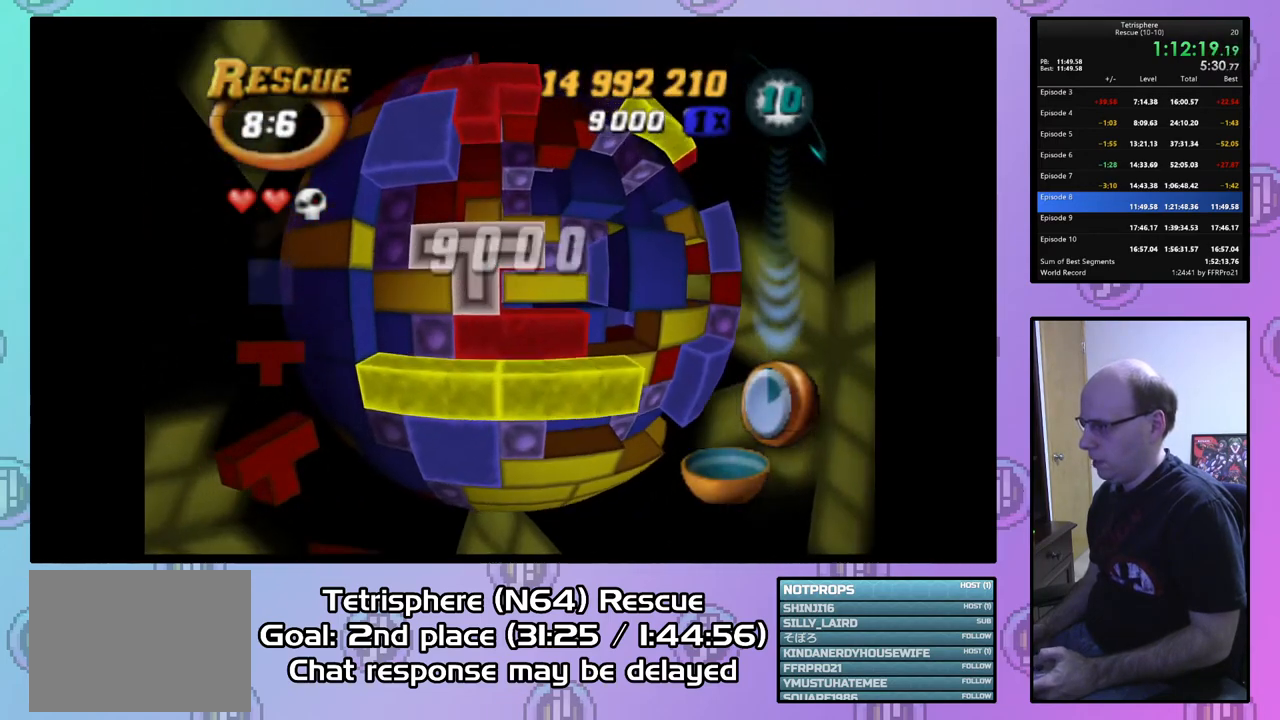
{"buttons": ["DPAD_RIGHT"], "right_stick": "center", "events": [[100, "DPAD_RIGHT", "up"], [167, "DPAD_RIGHT", "down"], [267, "DPAD_RIGHT", "up"], [333, "DPAD_RIGHT", "down"], [433, "DPAD_RIGHT", "up"], [500, "DPAD_RIGHT", "down"]]}
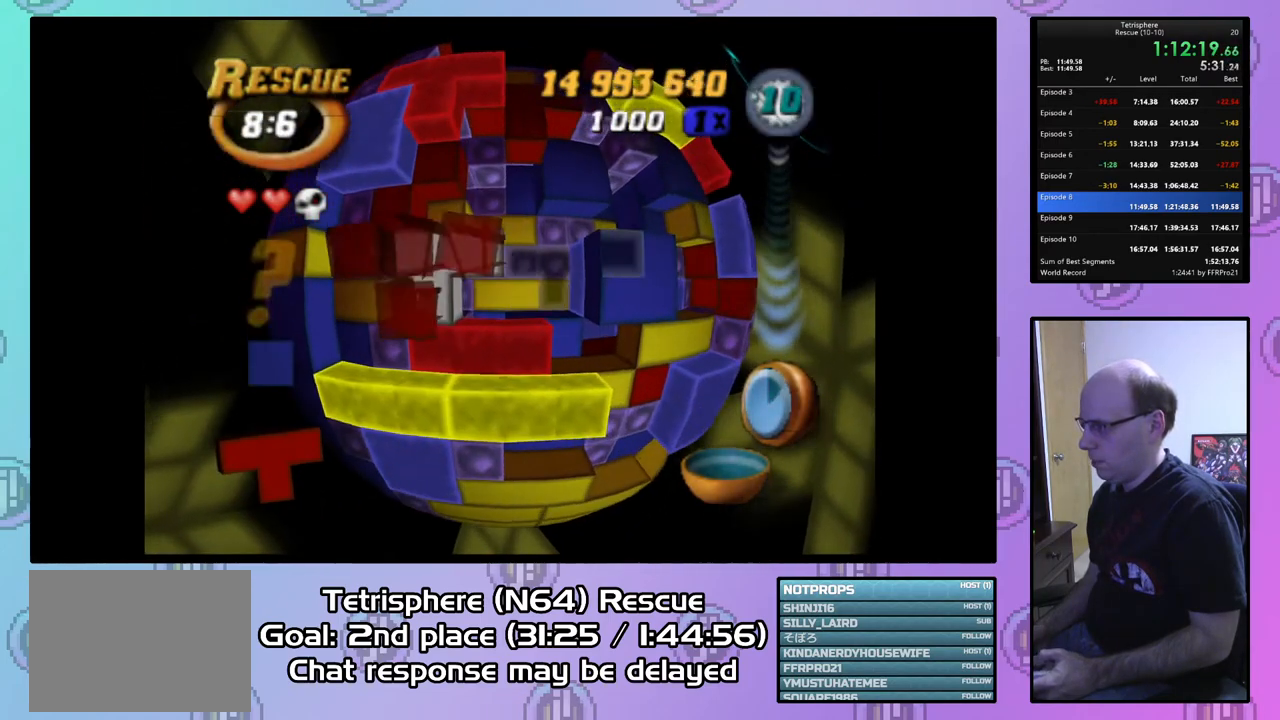
{"buttons": ["DPAD_LEFT"], "right_stick": "center", "events": [[100, "DPAD_RIGHT", "up"], [267, "DPAD_LEFT", "down"], [367, "DPAD_LEFT", "up"], [433, "DPAD_LEFT", "down"]]}
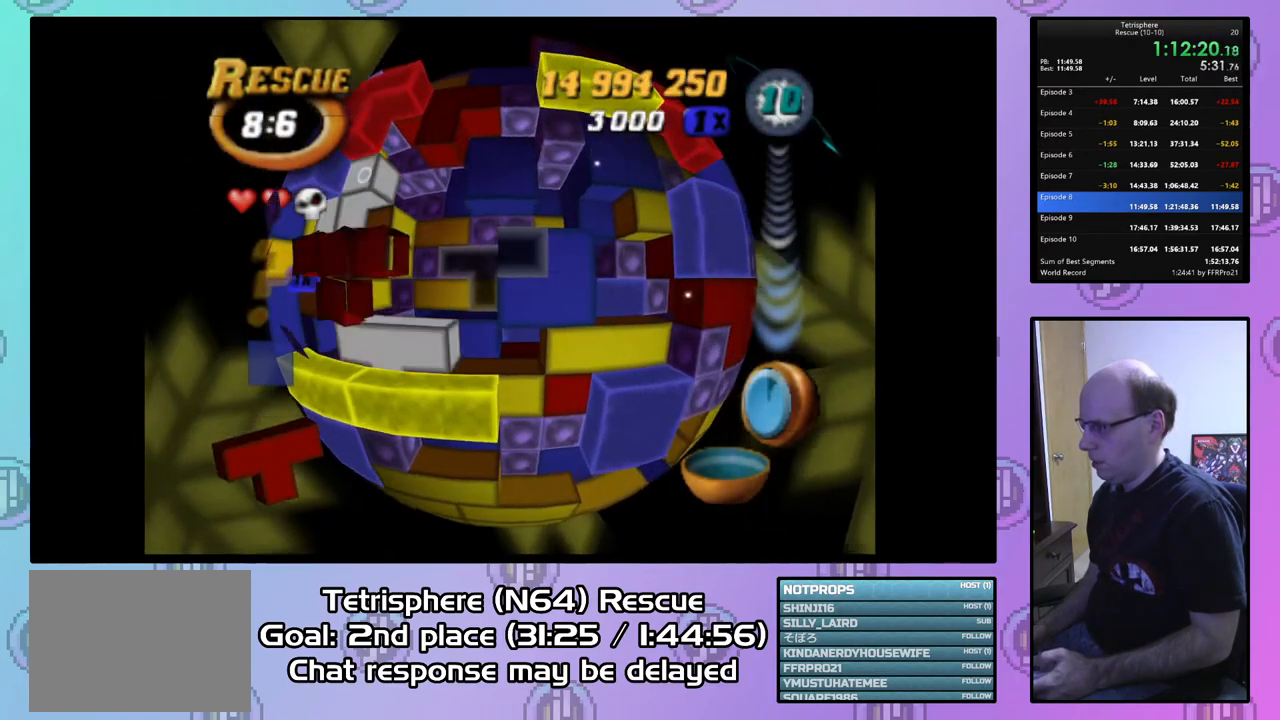
{"buttons": ["DPAD_UP"], "right_stick": "center", "events": [[33, "DPAD_LEFT", "up"], [100, "DPAD_LEFT", "down"], [300, "DPAD_LEFT", "up"], [333, "DPAD_UP", "down"]]}
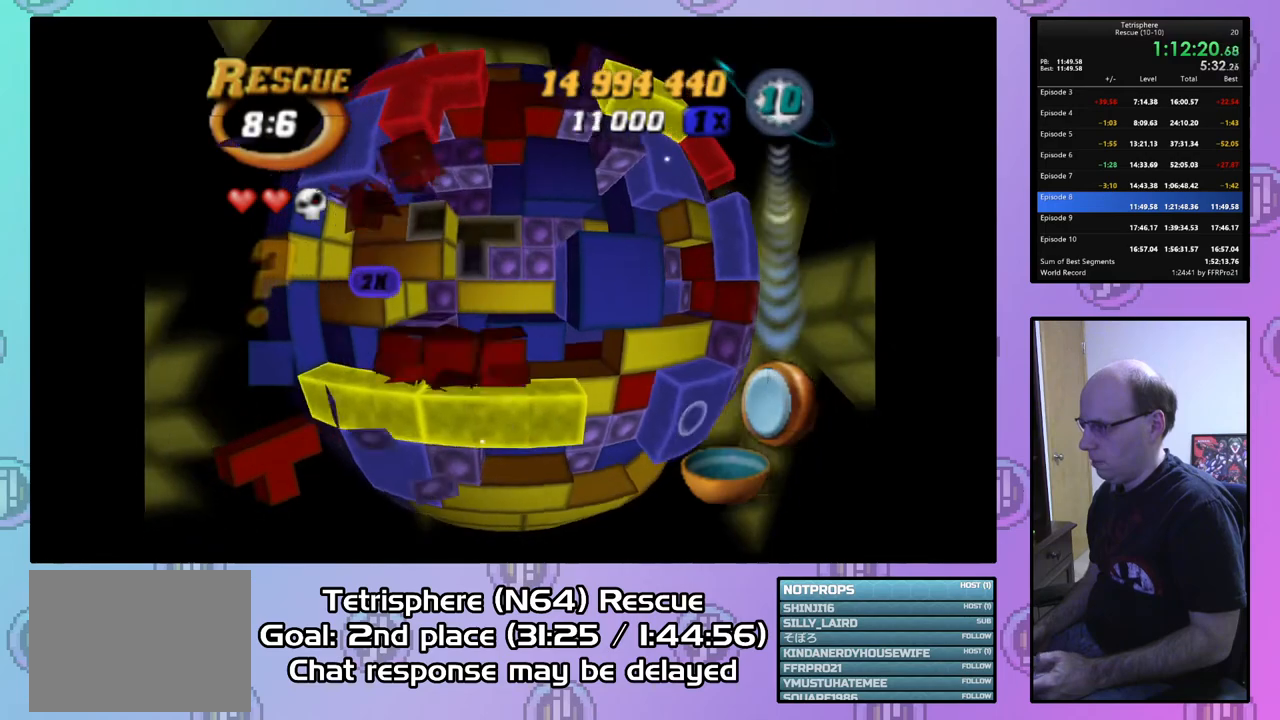
{"buttons": ["DPAD_UP"], "right_stick": "center", "events": [[233, "DPAD_UP", "up"], [433, "DPAD_UP", "down"]]}
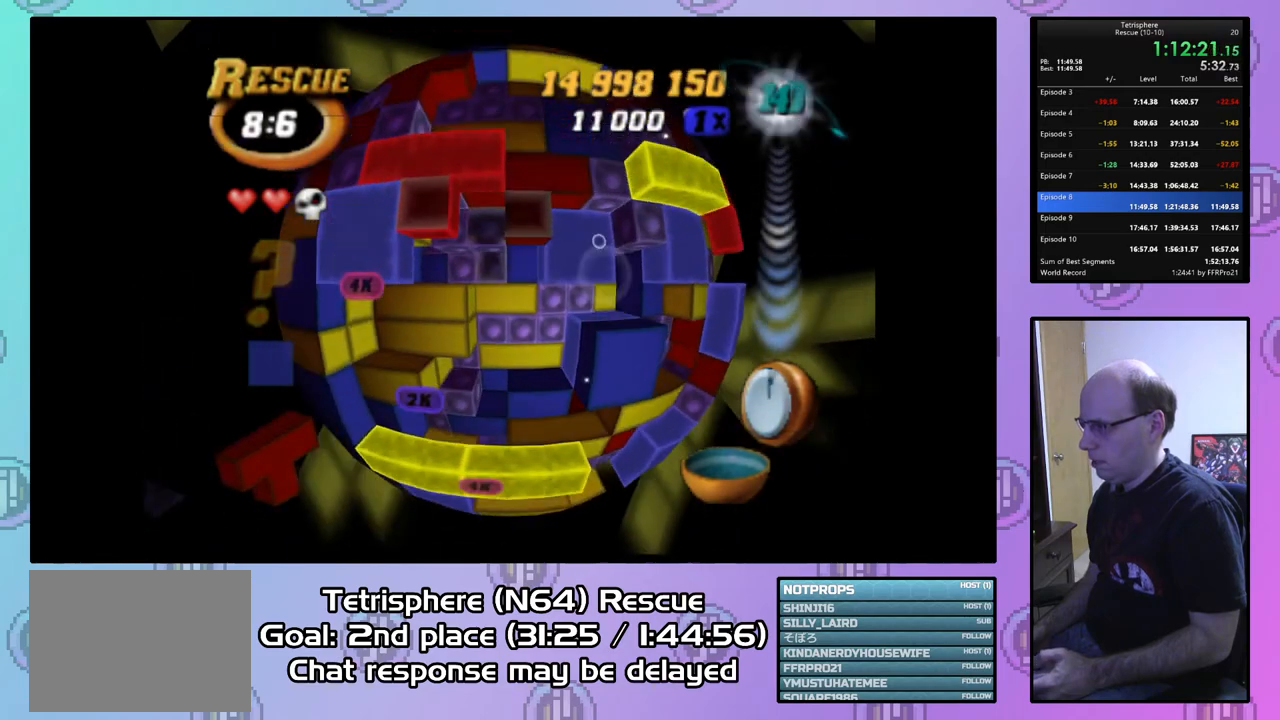
{"buttons": ["SQUARE", "DPAD_RIGHT"], "right_stick": "center", "events": [[33, "DPAD_UP", "up"], [133, "DPAD_LEFT", "down"], [267, "DPAD_LEFT", "up"], [300, "SQUARE", "down"], [467, "DPAD_RIGHT", "down"]]}
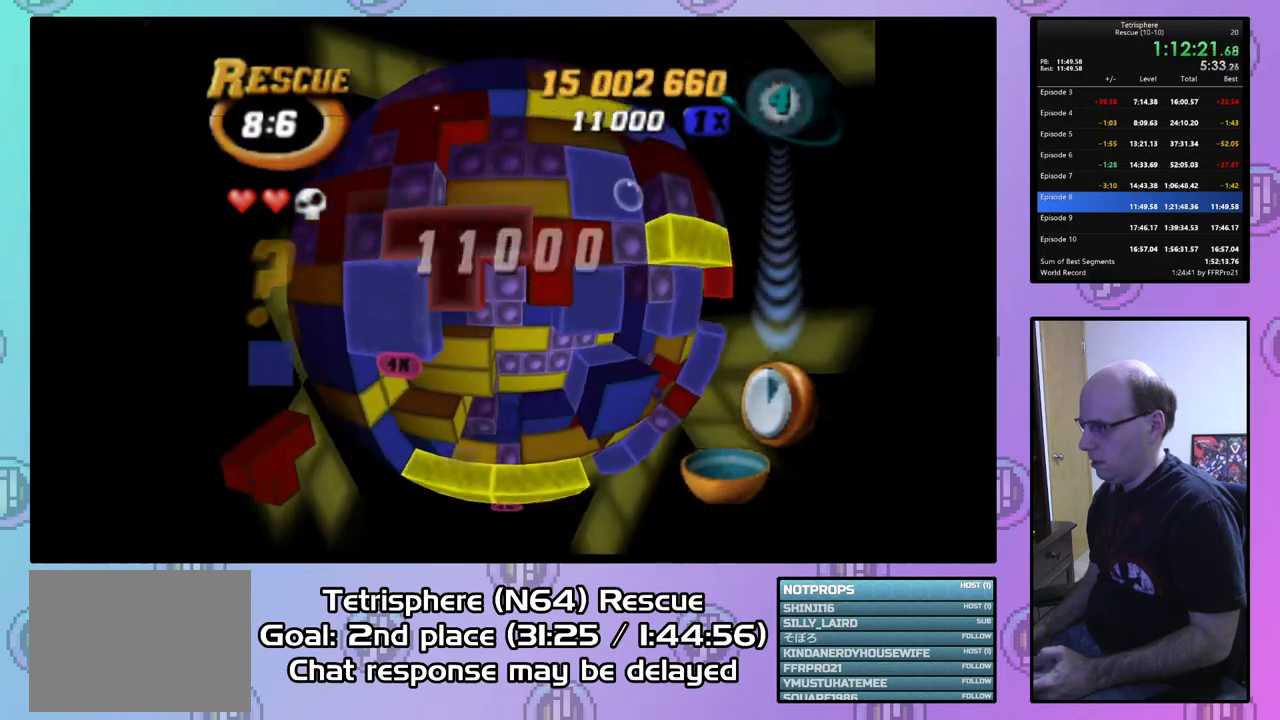
{"buttons": [], "right_stick": "center", "events": [[33, "DPAD_RIGHT", "up"], [67, "DPAD_RIGHT", "down"], [200, "DPAD_RIGHT", "up"], [300, "SQUARE", "up"]]}
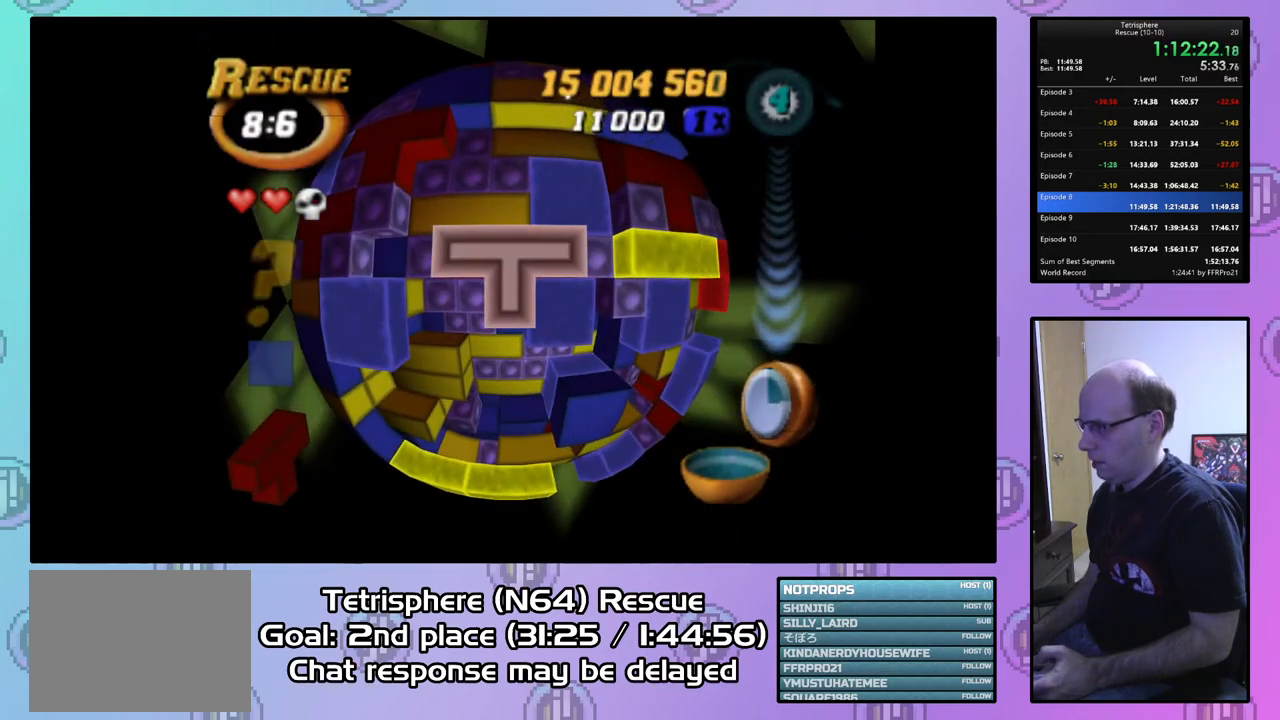
{"buttons": [], "right_stick": "center", "events": [[67, "CIRCLE", "down"], [133, "CIRCLE", "up"], [200, "DPAD_DOWN", "down"], [267, "DPAD_DOWN", "up"], [333, "DPAD_DOWN", "down"], [400, "DPAD_DOWN", "up"]]}
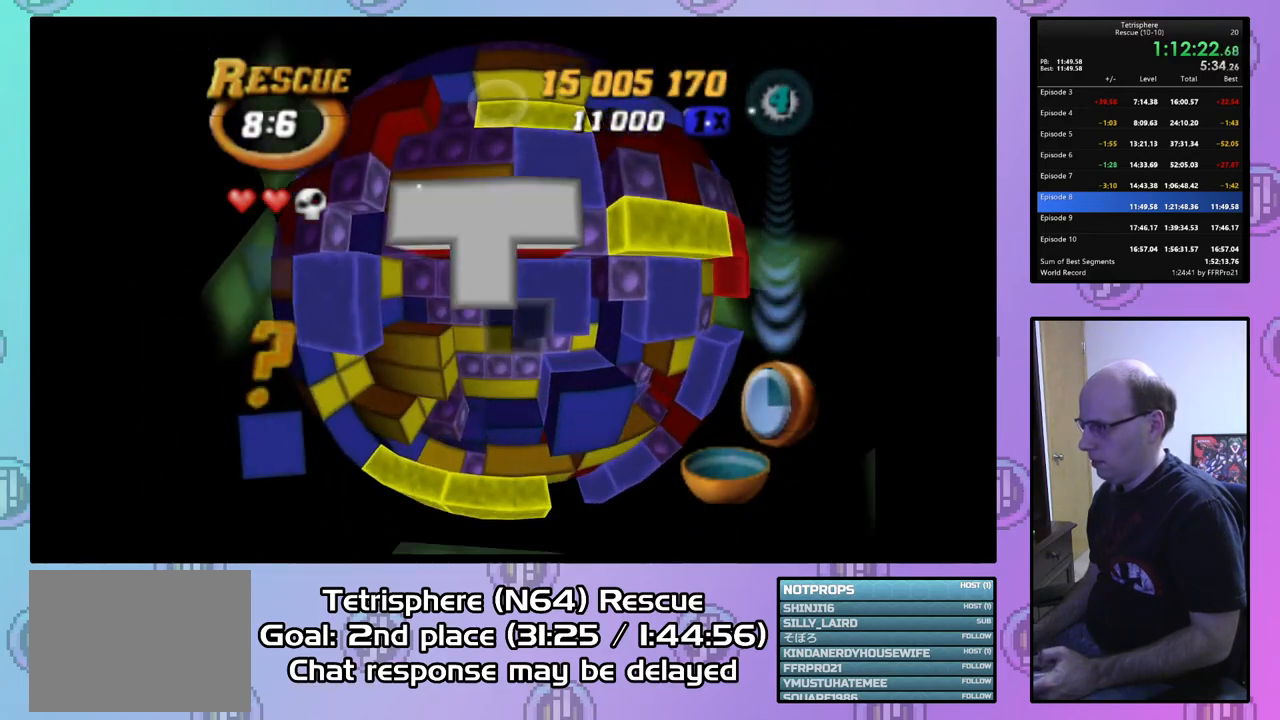
{"buttons": ["SQUARE"], "right_stick": "center", "events": [[33, "DPAD_RIGHT", "down"], [100, "DPAD_RIGHT", "up"], [267, "DPAD_UP", "down"], [333, "DPAD_UP", "up"], [367, "SQUARE", "down"]]}
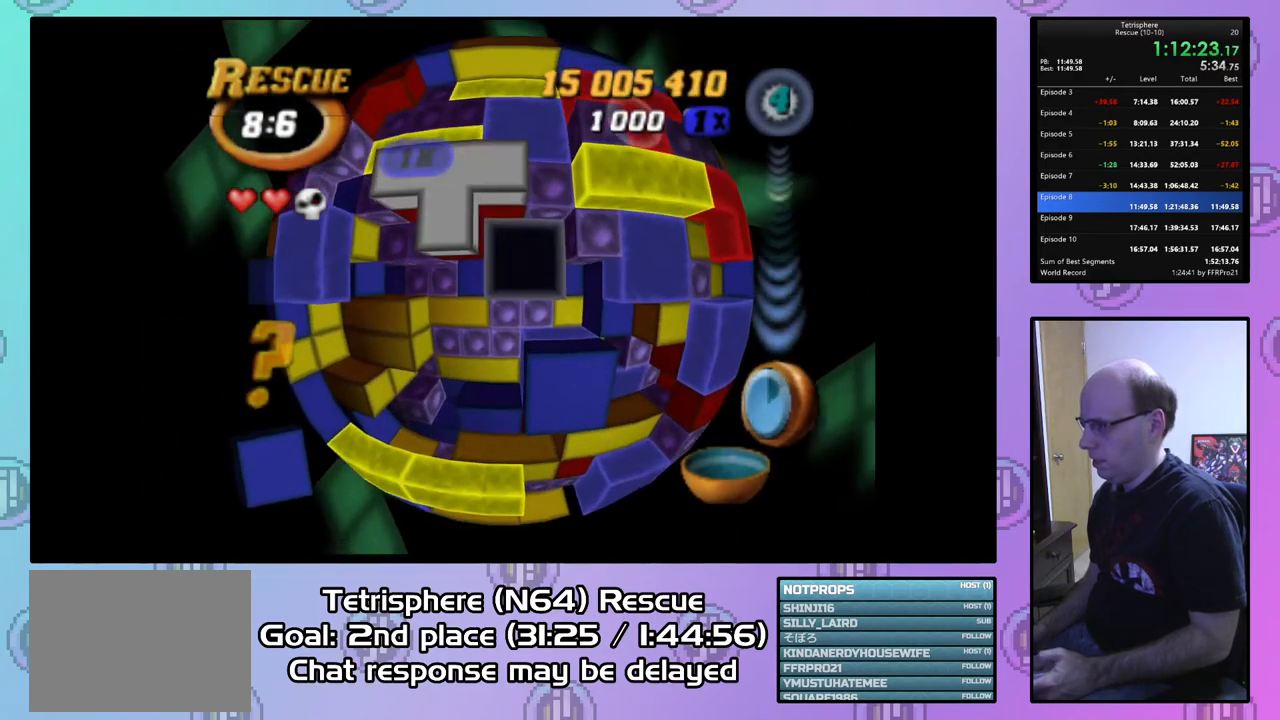
{"buttons": [], "right_stick": "center", "events": [[33, "DPAD_DOWN", "down"], [100, "DPAD_DOWN", "up"], [233, "DPAD_RIGHT", "down"], [367, "DPAD_RIGHT", "up"], [467, "SQUARE", "up"]]}
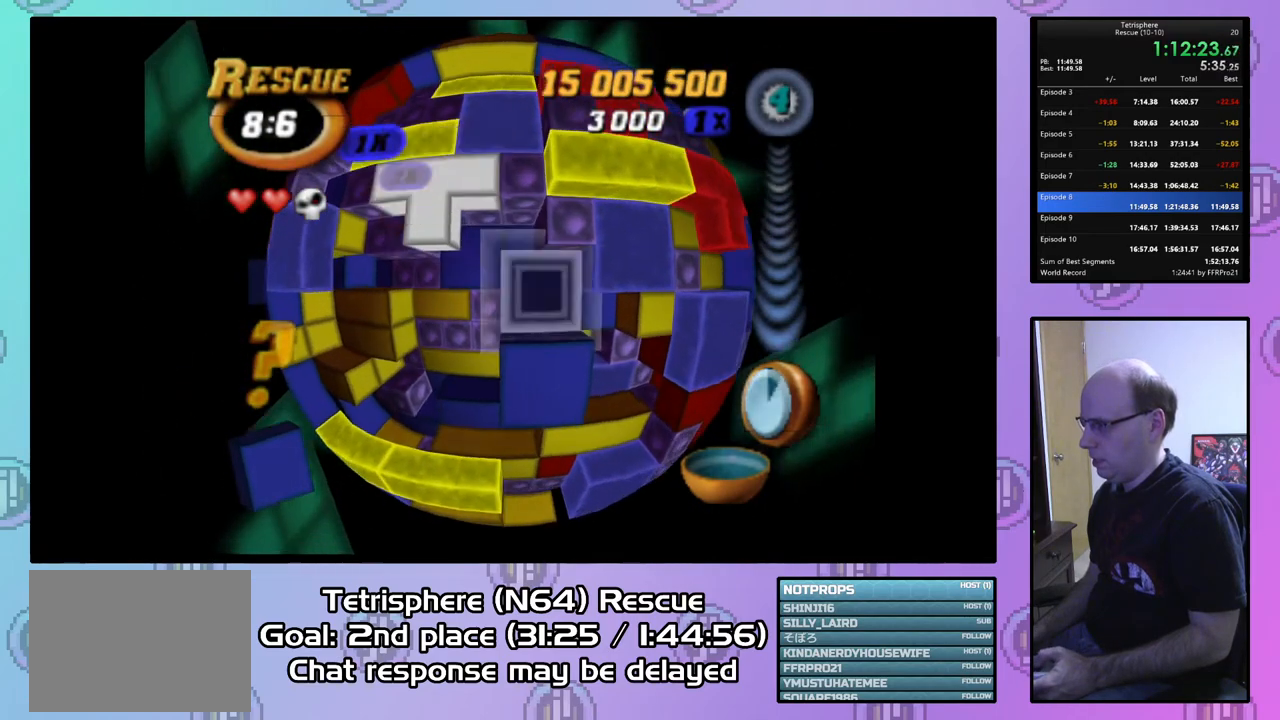
{"buttons": [], "right_stick": "center", "events": [[33, "CIRCLE", "down"], [133, "CIRCLE", "up"], [167, "DPAD_RIGHT", "down"], [267, "DPAD_RIGHT", "up"], [333, "DPAD_RIGHT", "down"], [433, "DPAD_RIGHT", "up"]]}
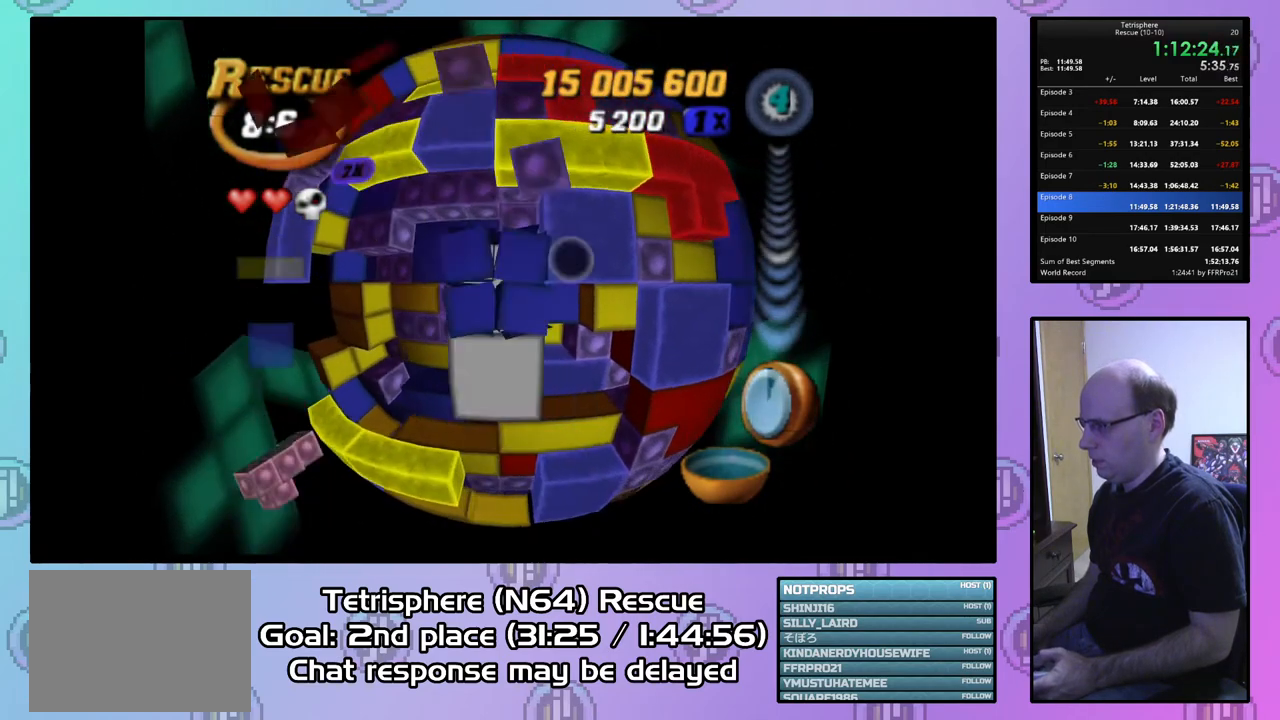
{"buttons": ["SQUARE", "DPAD_LEFT"], "right_stick": "center", "events": [[33, "DPAD_UP", "down"], [133, "DPAD_UP", "up"], [233, "SQUARE", "down"], [467, "DPAD_LEFT", "down"]]}
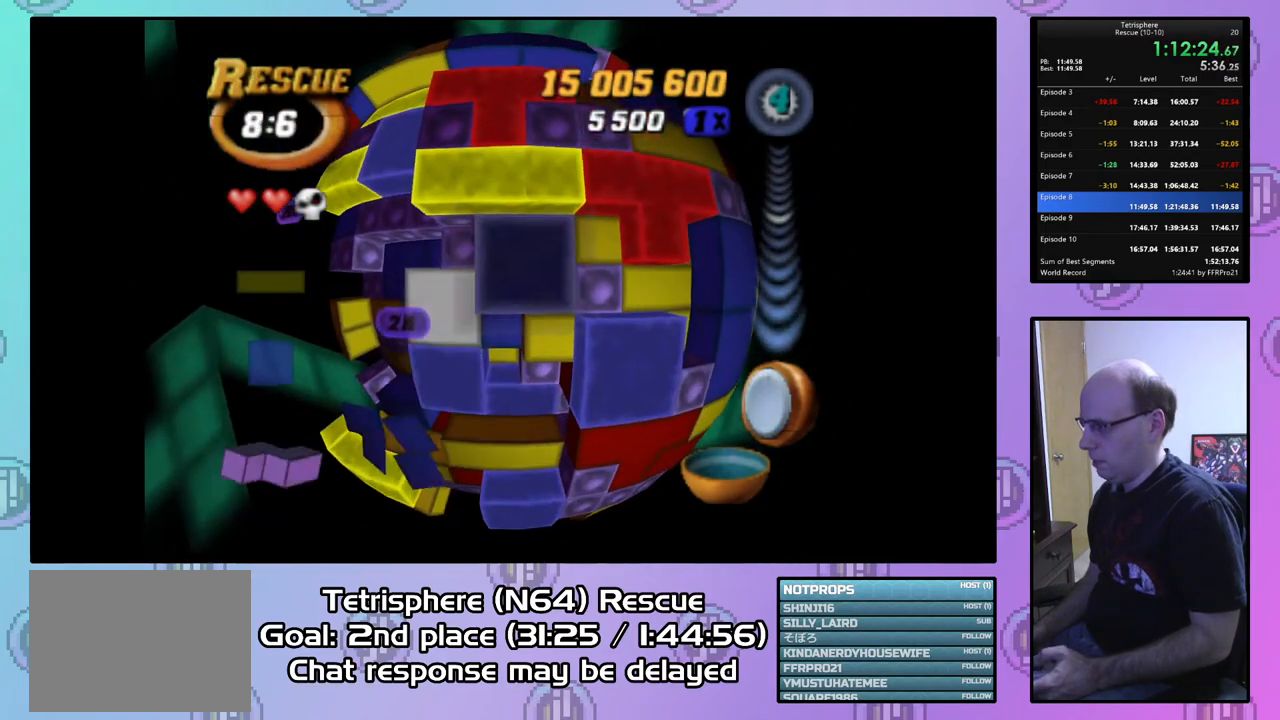
{"buttons": ["SQUARE"], "right_stick": "center", "events": [[33, "DPAD_LEFT", "up"], [100, "DPAD_LEFT", "down"], [467, "DPAD_LEFT", "up"]]}
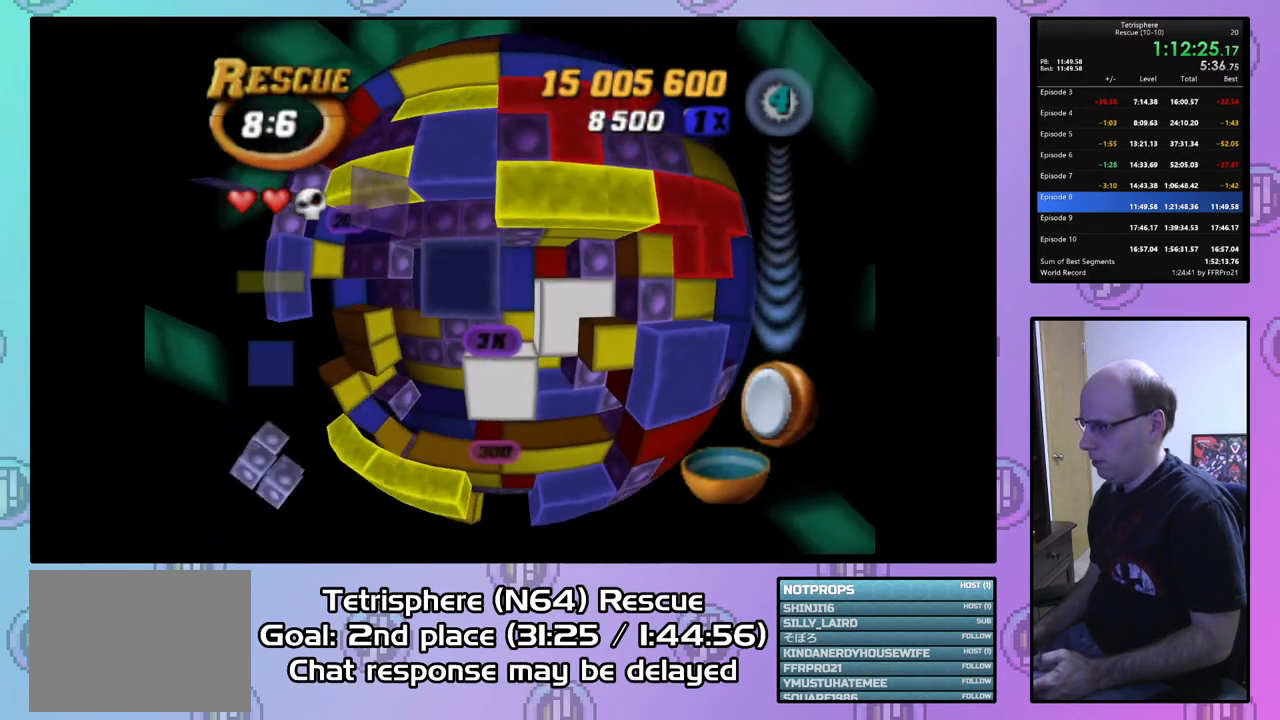
{"buttons": ["SQUARE"], "right_stick": "center", "events": [[400, "DPAD_LEFT", "down"], [500, "DPAD_LEFT", "up"]]}
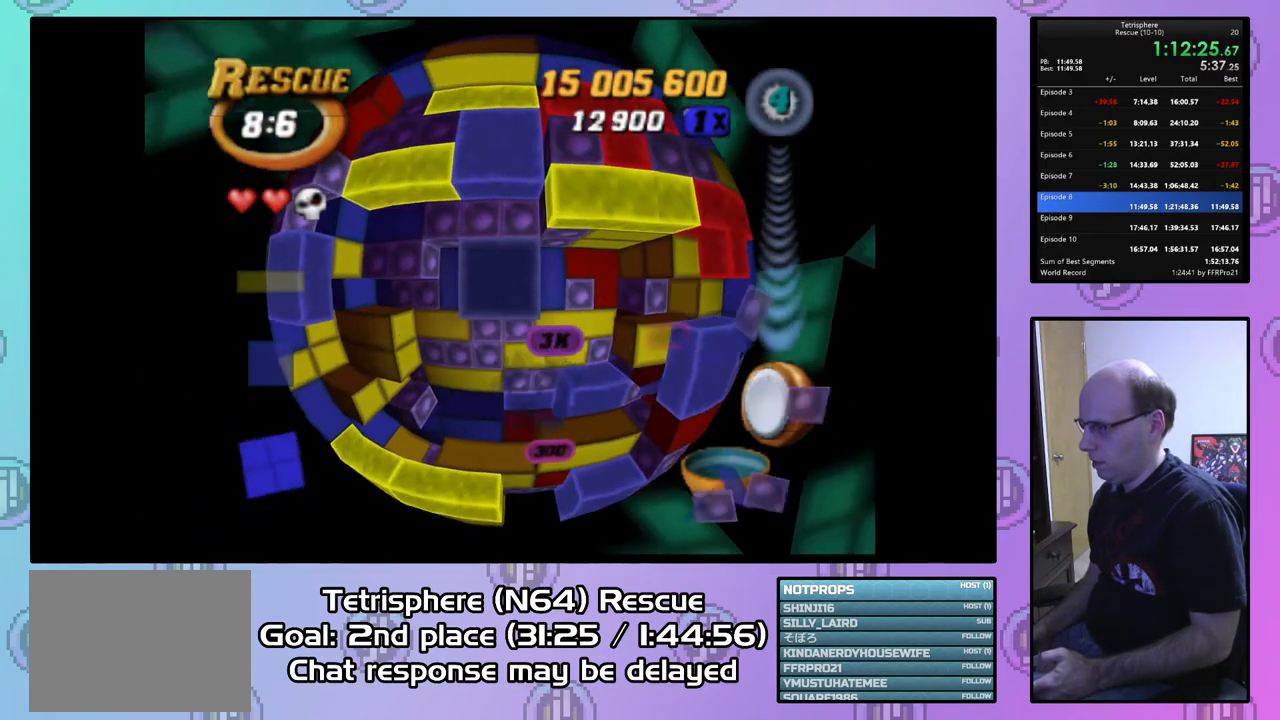
{"buttons": [], "right_stick": "center", "events": [[167, "SQUARE", "up"], [267, "CIRCLE", "down"], [333, "DPAD_DOWN", "down"], [400, "CIRCLE", "up"], [433, "DPAD_DOWN", "up"]]}
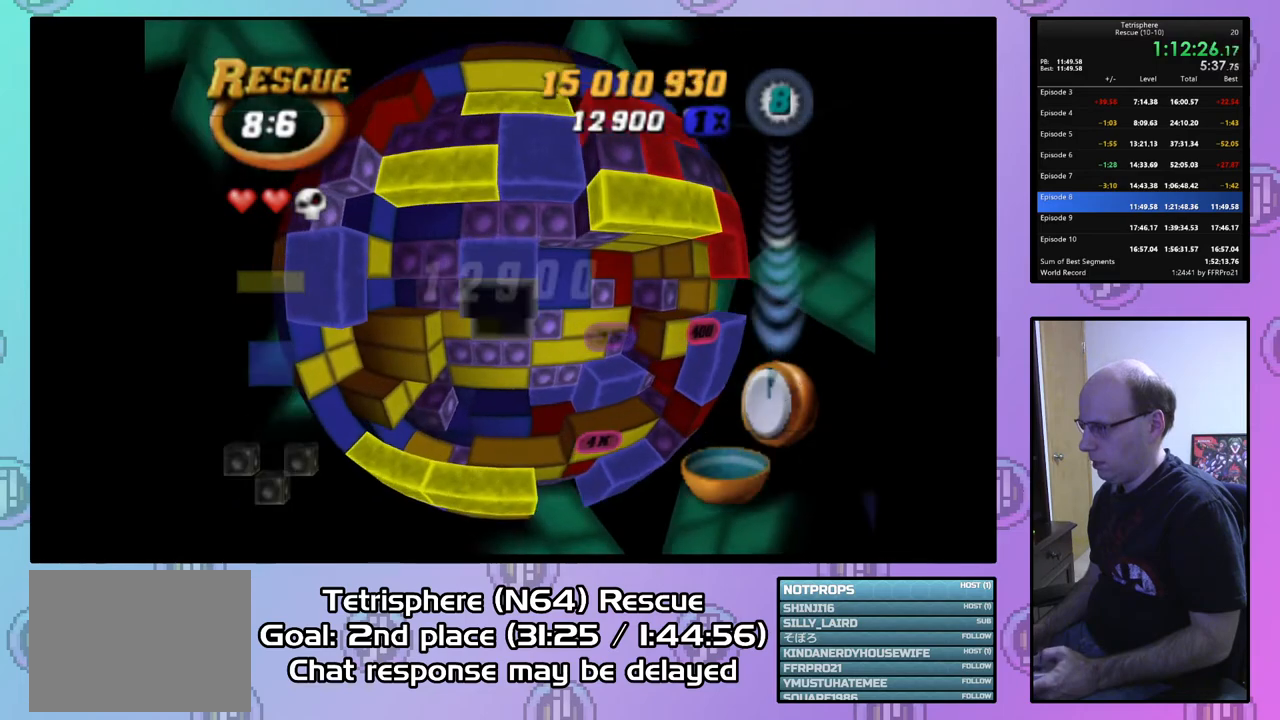
{"buttons": [], "right_stick": "center", "events": [[33, "DPAD_DOWN", "down"], [133, "DPAD_DOWN", "up"], [200, "DPAD_LEFT", "down"], [300, "DPAD_LEFT", "up"]]}
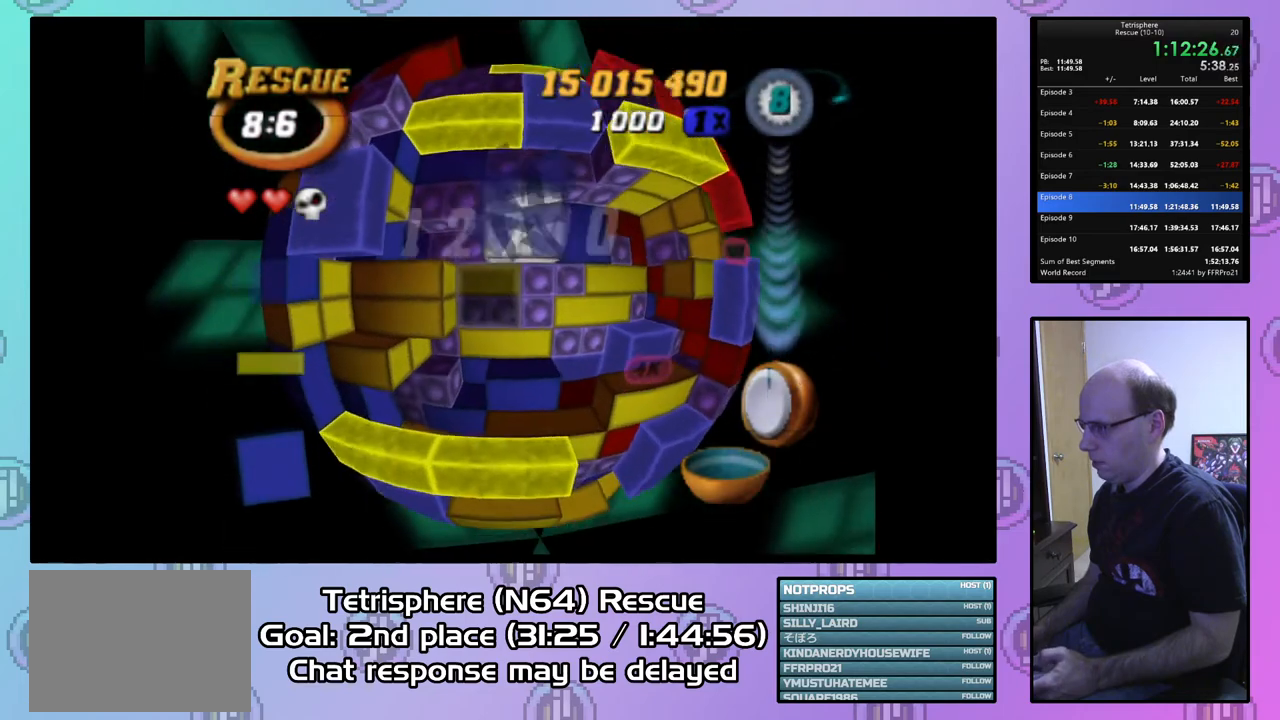
{"buttons": [], "right_stick": "center", "events": [[33, "DPAD_LEFT", "down"], [133, "DPAD_LEFT", "up"], [200, "DPAD_LEFT", "down"], [300, "DPAD_LEFT", "up"], [367, "DPAD_LEFT", "down"], [433, "DPAD_LEFT", "up"]]}
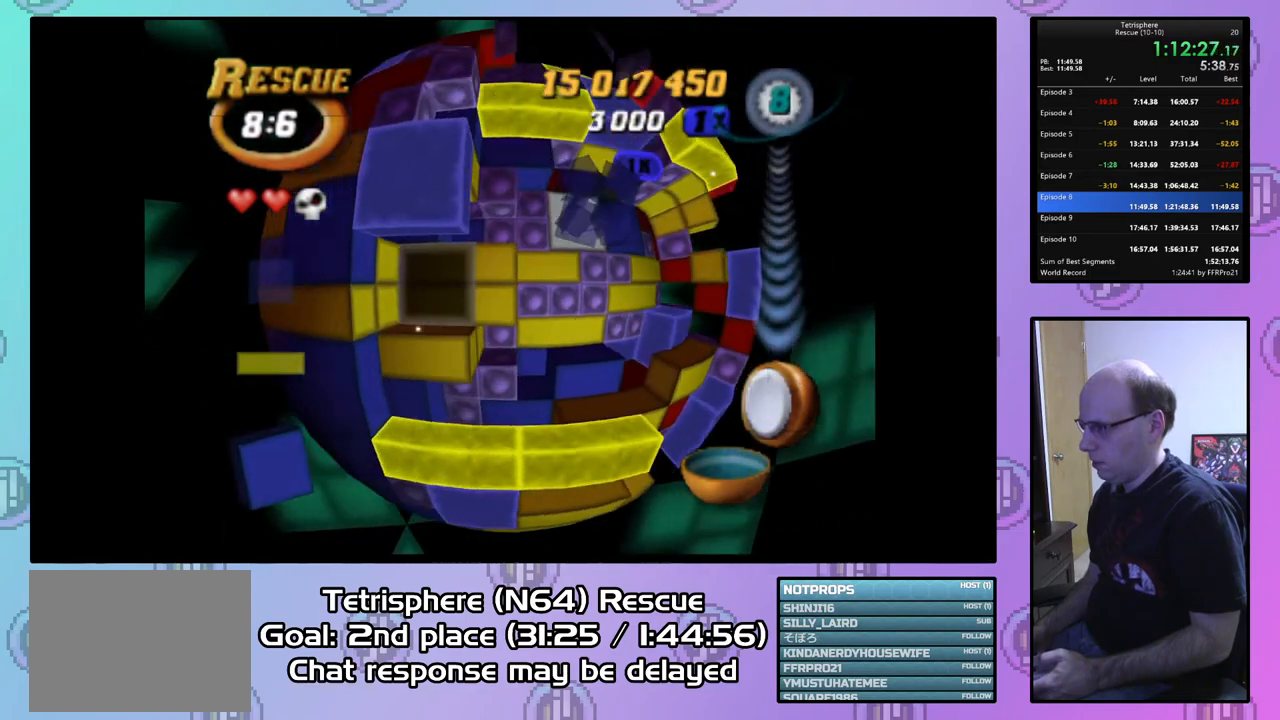
{"buttons": ["SQUARE", "DPAD_DOWN"], "right_stick": "center", "events": [[67, "DPAD_UP", "down"], [133, "DPAD_UP", "up"], [200, "DPAD_UP", "down"], [300, "DPAD_UP", "up"], [333, "SQUARE", "down"], [500, "DPAD_DOWN", "down"]]}
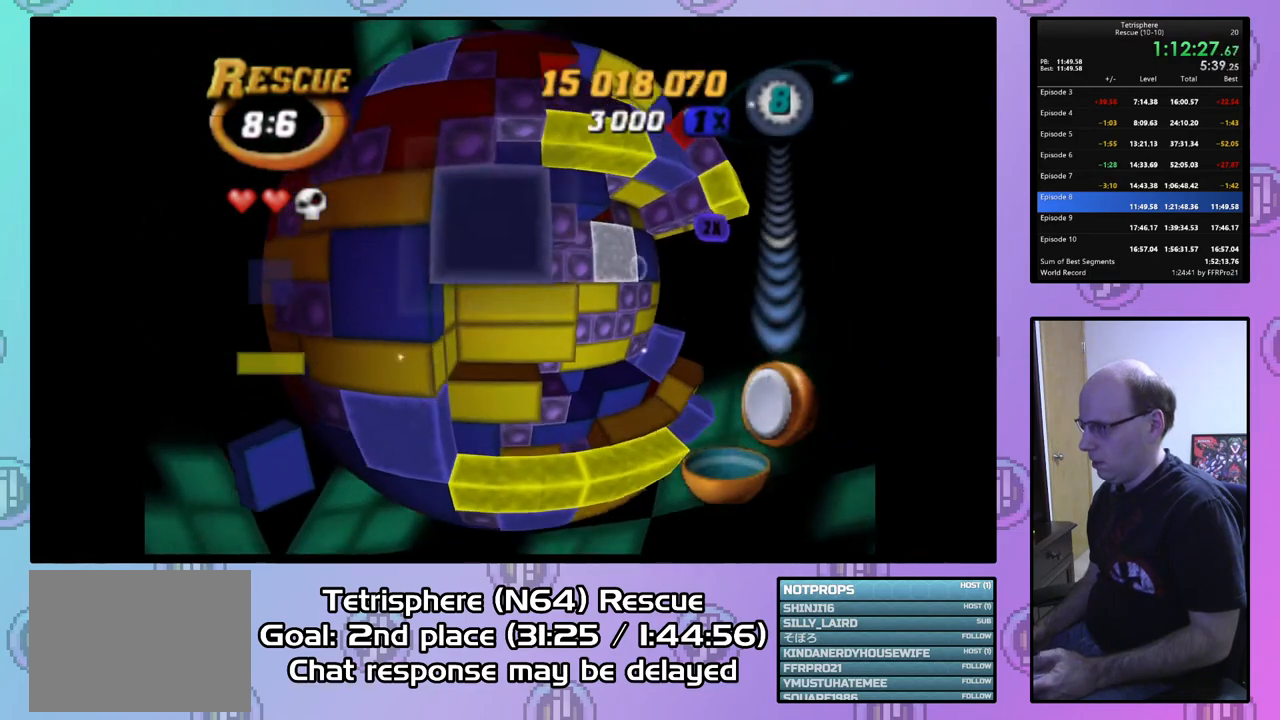
{"buttons": ["DPAD_DOWN"], "right_stick": "center", "events": [[100, "DPAD_DOWN", "up"], [200, "SQUARE", "up"], [300, "CIRCLE", "down"], [400, "CIRCLE", "up"], [433, "DPAD_DOWN", "down"]]}
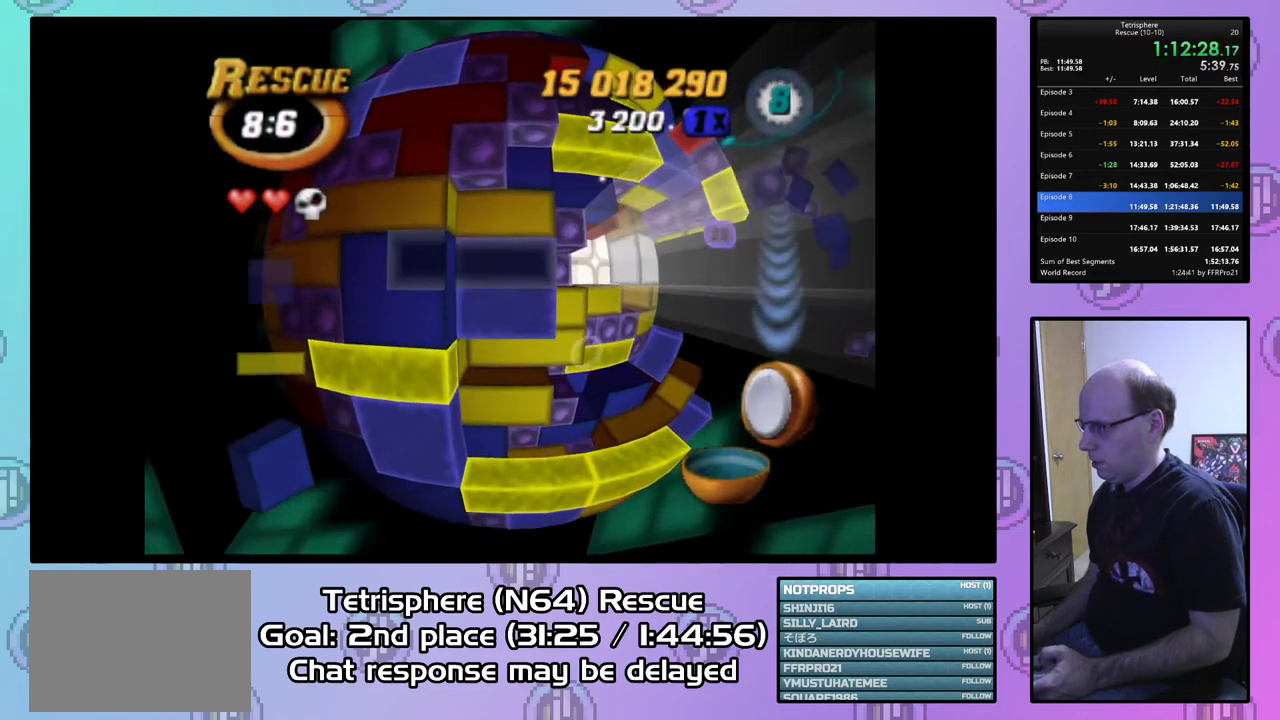
{"buttons": ["DPAD_RIGHT"], "right_stick": "center", "events": [[33, "DPAD_DOWN", "up"], [133, "DPAD_RIGHT", "down"], [233, "DPAD_RIGHT", "up"], [300, "DPAD_RIGHT", "down"], [400, "DPAD_RIGHT", "up"], [467, "DPAD_RIGHT", "down"]]}
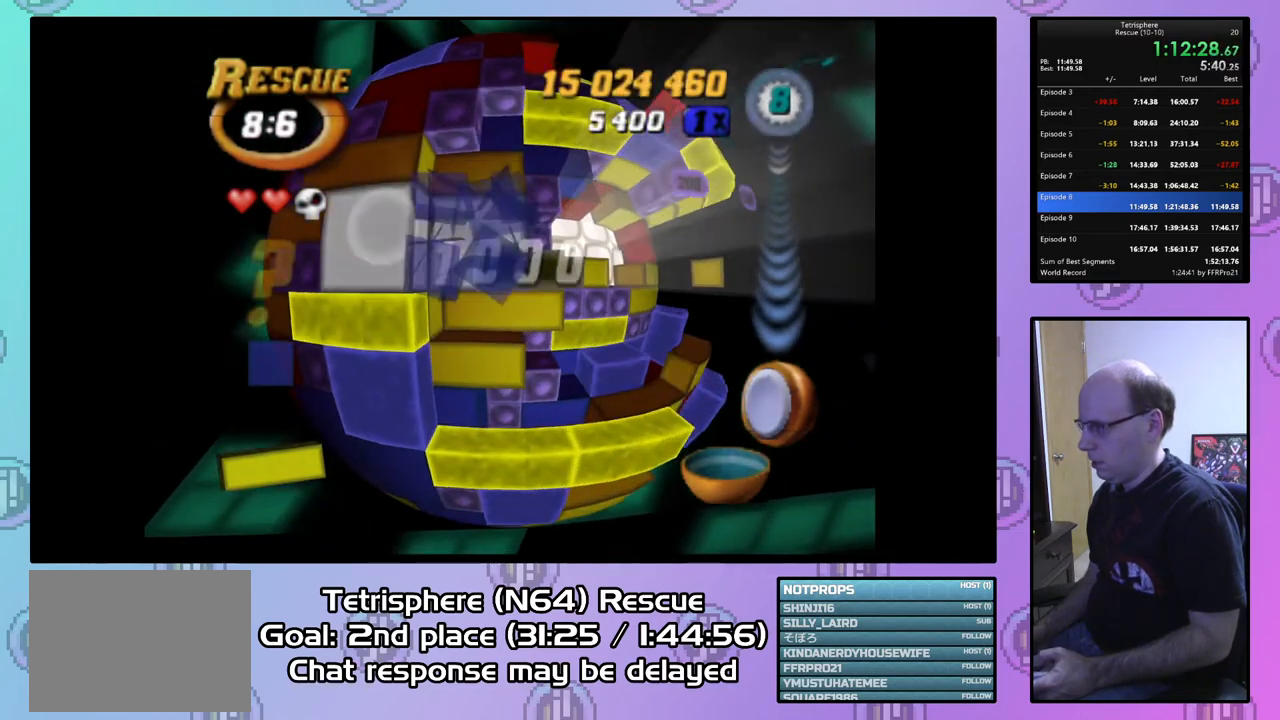
{"buttons": [], "right_stick": "center", "events": [[67, "DPAD_RIGHT", "up"], [133, "DPAD_RIGHT", "down"], [200, "DPAD_RIGHT", "up"], [300, "DPAD_DOWN", "down"], [367, "DPAD_DOWN", "up"], [367, "SQUARE", "down"], [500, "SQUARE", "up"]]}
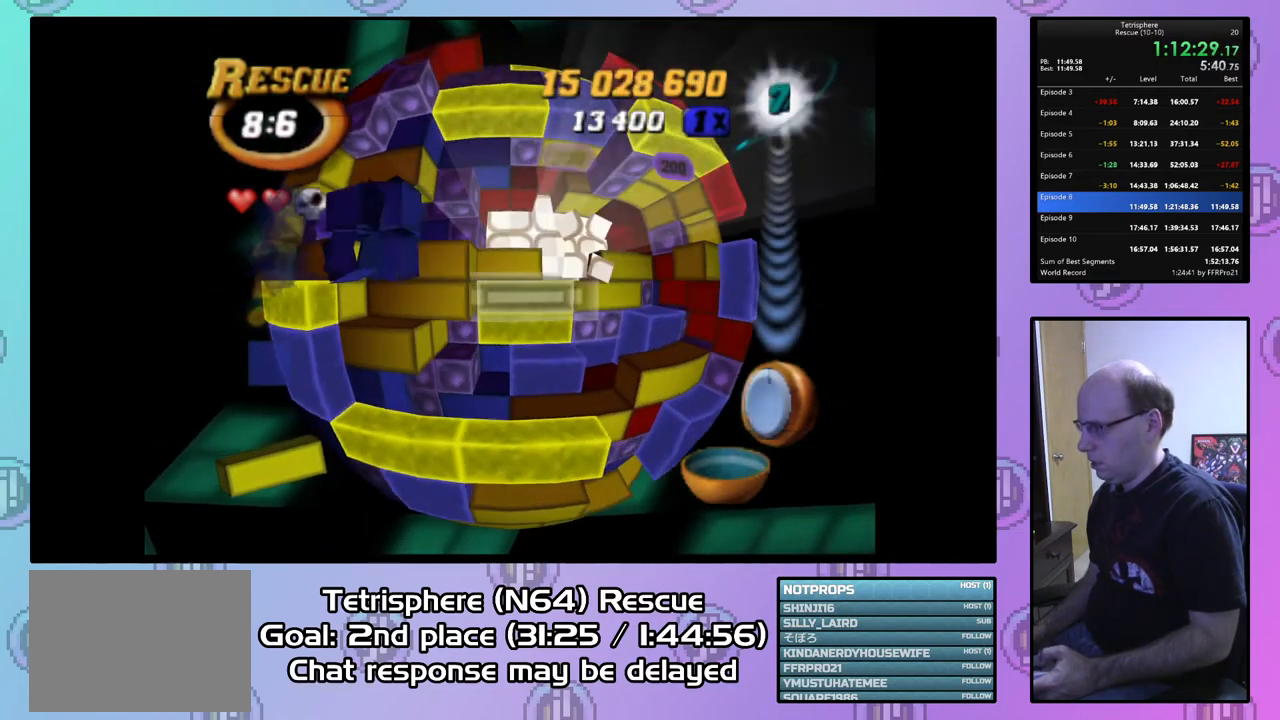
{"buttons": ["DPAD_UP"], "right_stick": "center", "events": [[167, "DPAD_LEFT", "down"], [267, "DPAD_LEFT", "up"], [333, "DPAD_LEFT", "down"], [367, "DPAD_LEFT", "up"], [500, "DPAD_UP", "down"]]}